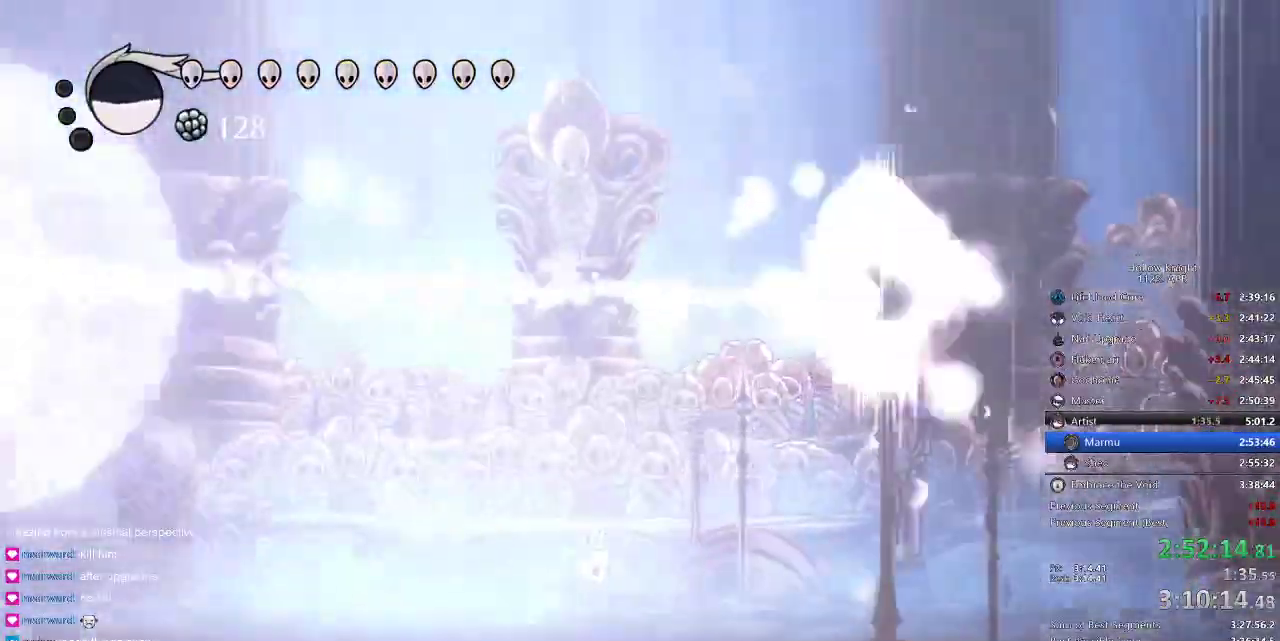
Gameplay with keyboard; each line is a JSON object with the keys held at the frame after it. "events" lists presses ("down") and releases ("up") of "cdash", "dash", "dnail", "down", "heal", "inv", "jump", "left", "nail", "right", "spell" and "up" between this image and that frame as [ms after this image, input, new state], when the widget could be followed in between. No other keys are recorded. Mouse input is not recorded. Key names are as the overlay labels them; some are game actions (e.g. jump) rather than physical keys.
{"keys": [], "events": [[34, "right", "down"], [300, "left", "down"], [300, "right", "up"], [400, "left", "up"]]}
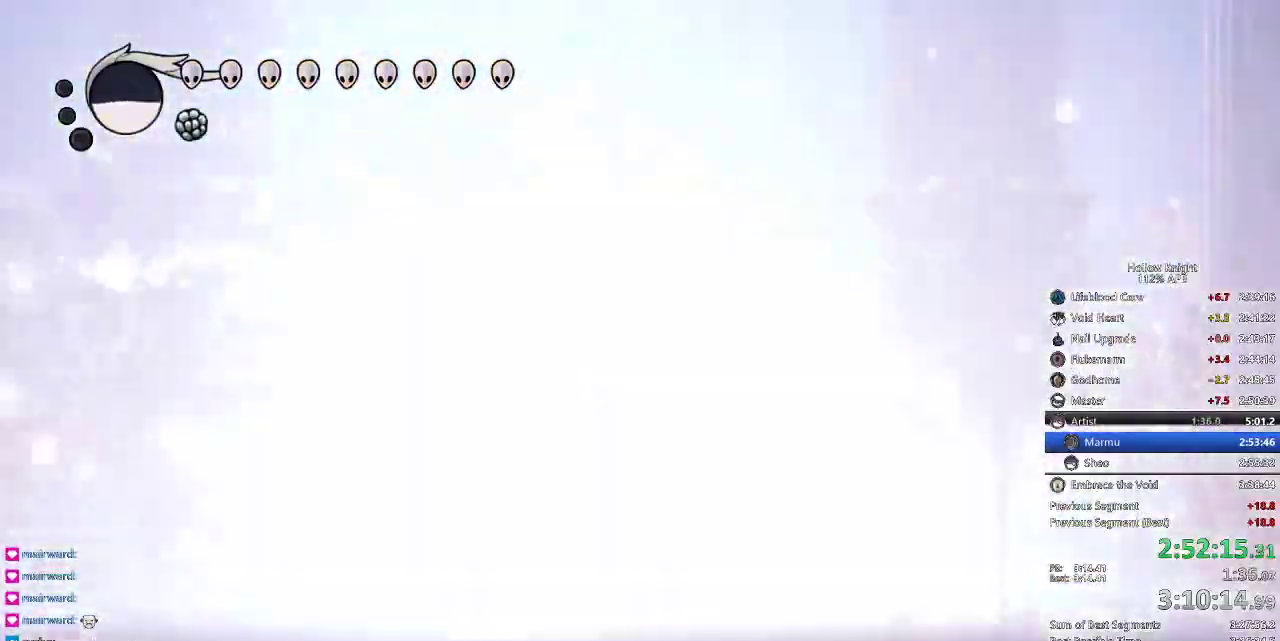
{"keys": ["left"], "events": [[417, "right", "down"], [467, "left", "down"], [467, "right", "up"]]}
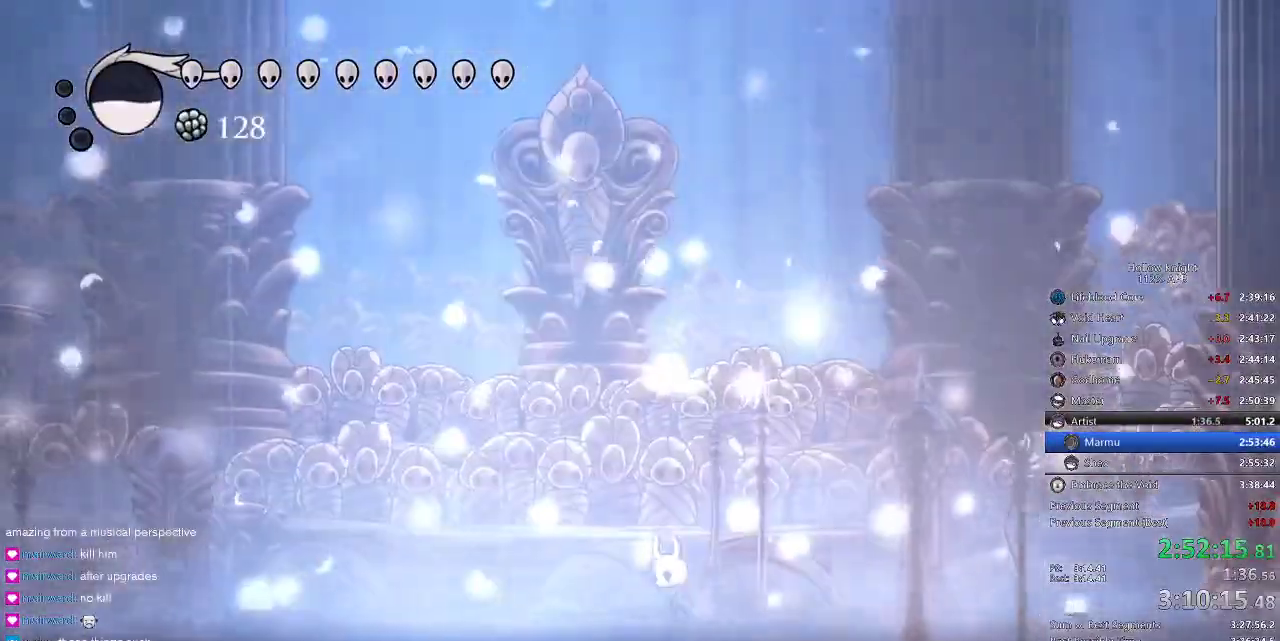
{"keys": ["left"], "events": [[17, "left", "up"], [67, "right", "down"], [117, "left", "down"], [117, "right", "up"], [167, "left", "up"], [200, "right", "down"], [250, "left", "down"], [250, "right", "up"], [300, "left", "up"], [300, "right", "down"], [350, "right", "up"], [384, "left", "down"], [434, "left", "up"], [434, "right", "down"], [450, "left", "down"], [467, "right", "up"]]}
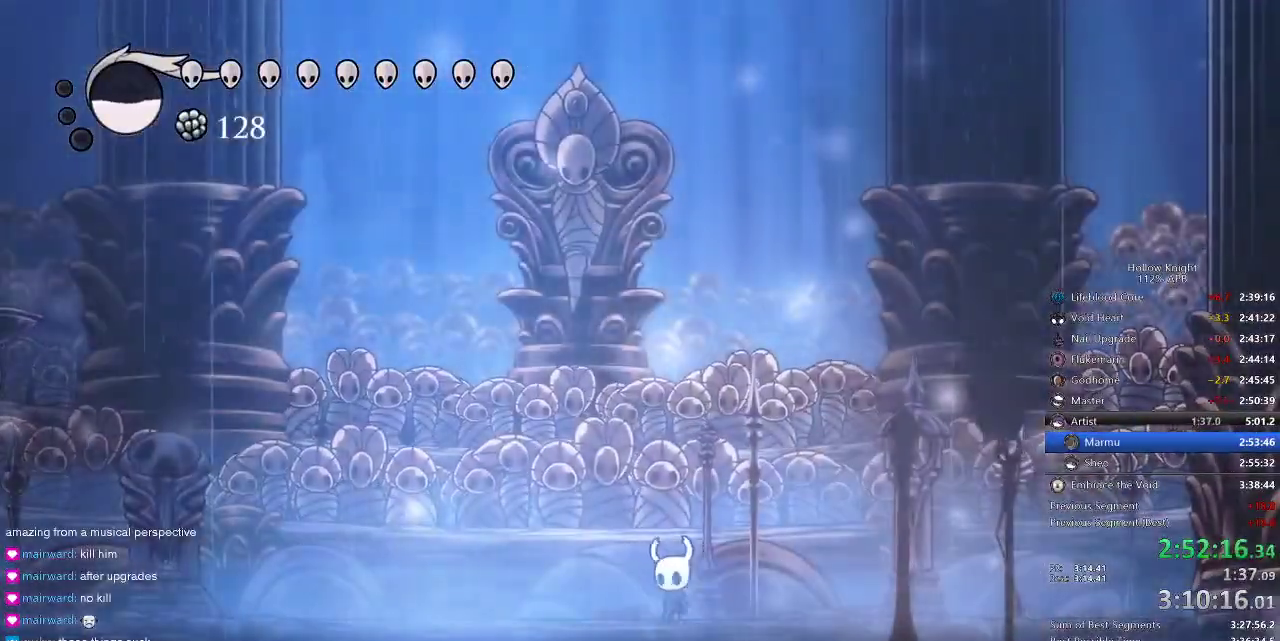
{"keys": [], "events": [[150, "left", "up"]]}
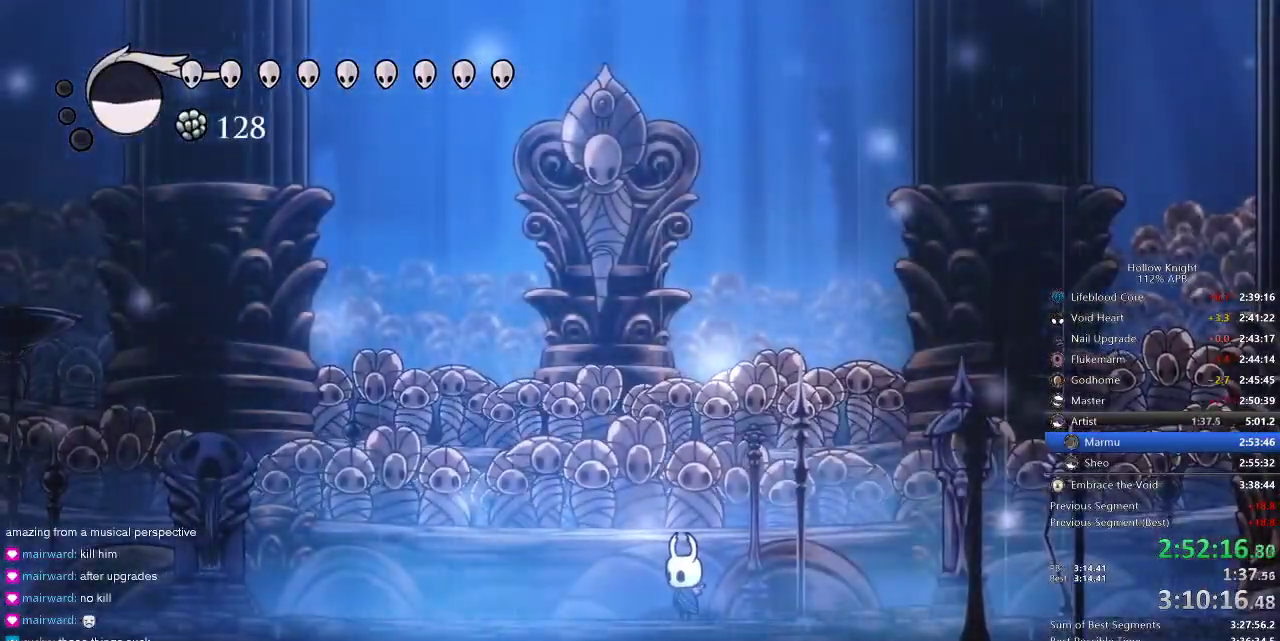
{"keys": [], "events": []}
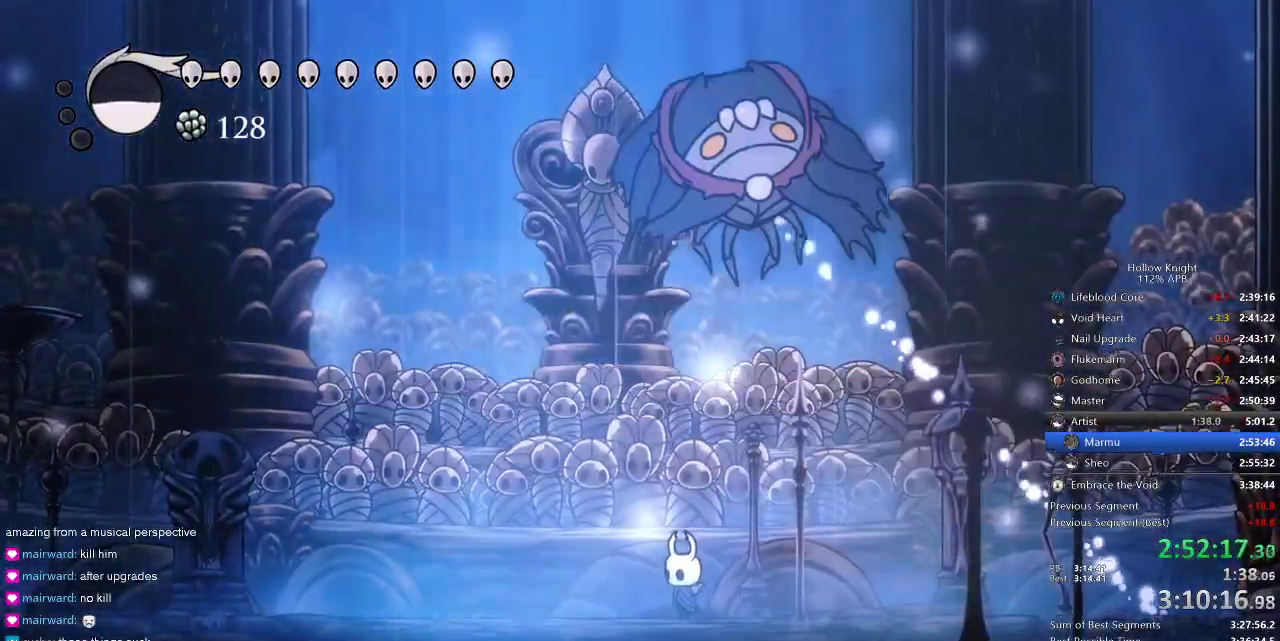
{"keys": ["left"], "events": [[150, "jump", "down"], [250, "left", "down"], [284, "jump", "up"], [384, "dash", "down"], [484, "dash", "up"]]}
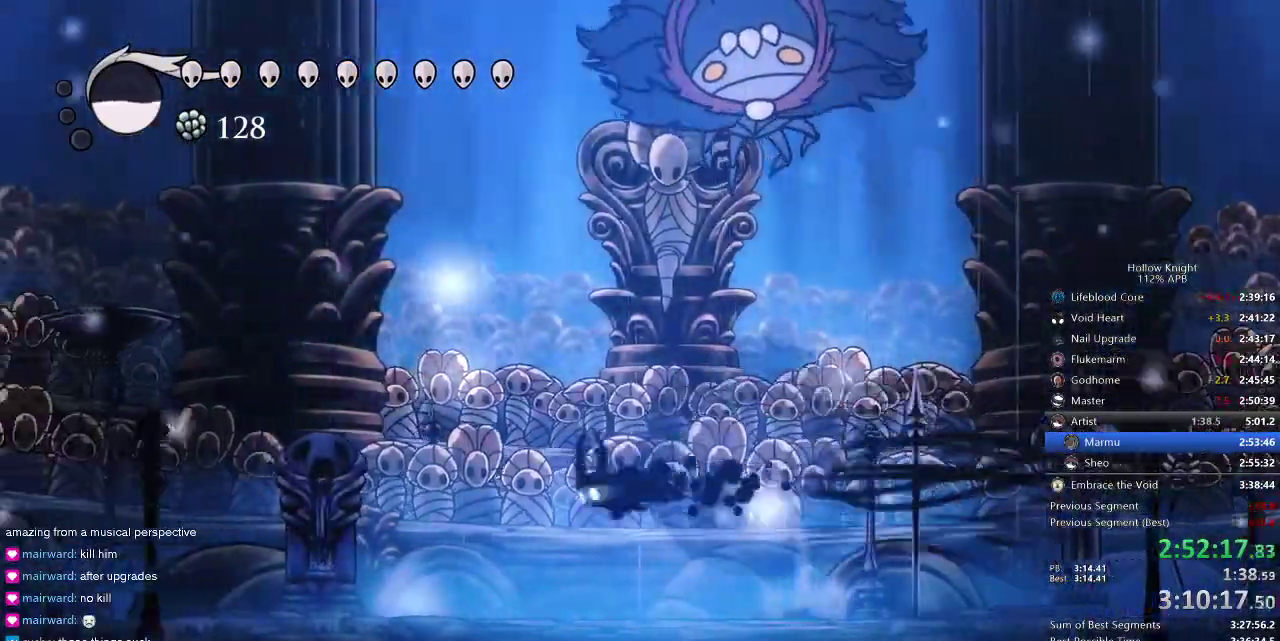
{"keys": ["right"], "events": [[450, "left", "up"], [500, "right", "down"]]}
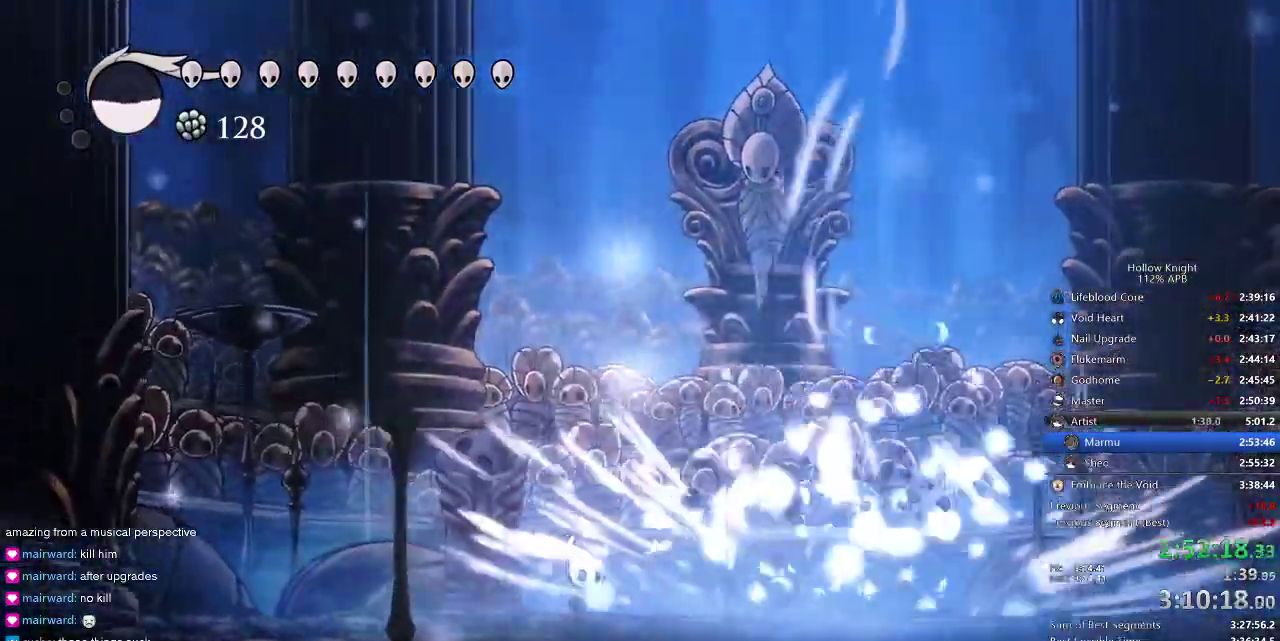
{"keys": ["jump", "left", "up"], "events": [[100, "up", "down"], [184, "jump", "down"], [417, "left", "down"], [417, "right", "up"]]}
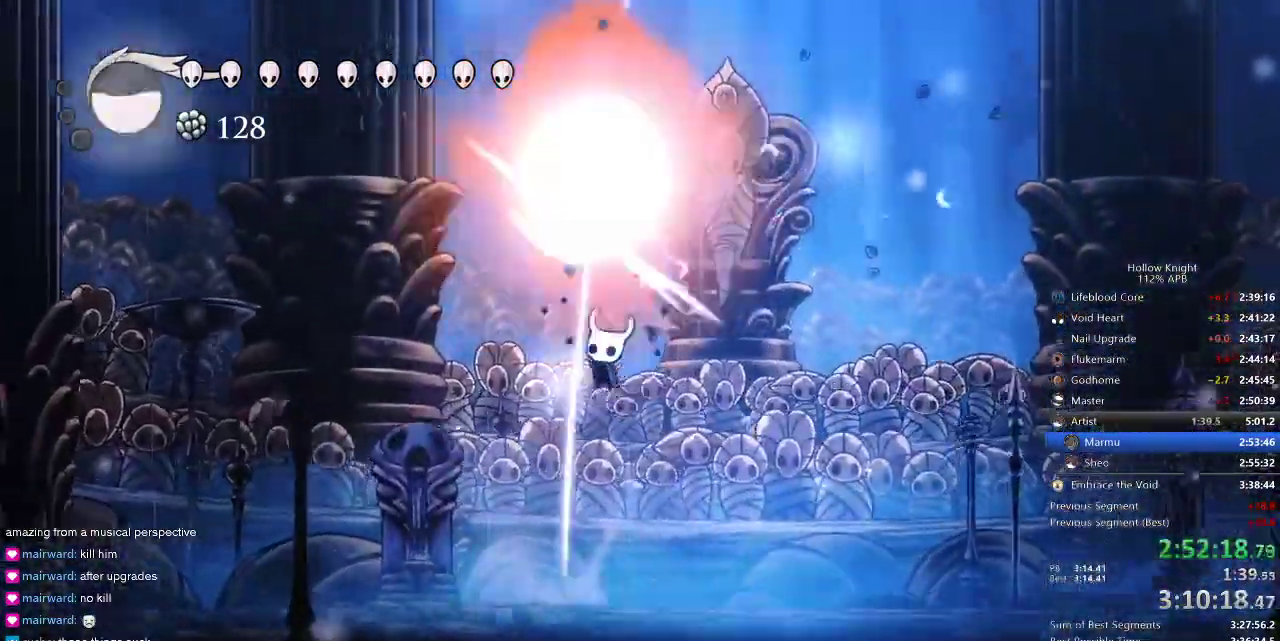
{"keys": ["left", "nail", "right", "up"], "events": [[17, "nail", "down"], [67, "jump", "up"], [67, "left", "up"], [100, "right", "down"], [150, "jump", "down"], [150, "nail", "up"], [334, "left", "down"], [334, "right", "up"], [434, "nail", "down"], [467, "jump", "up"], [467, "right", "down"]]}
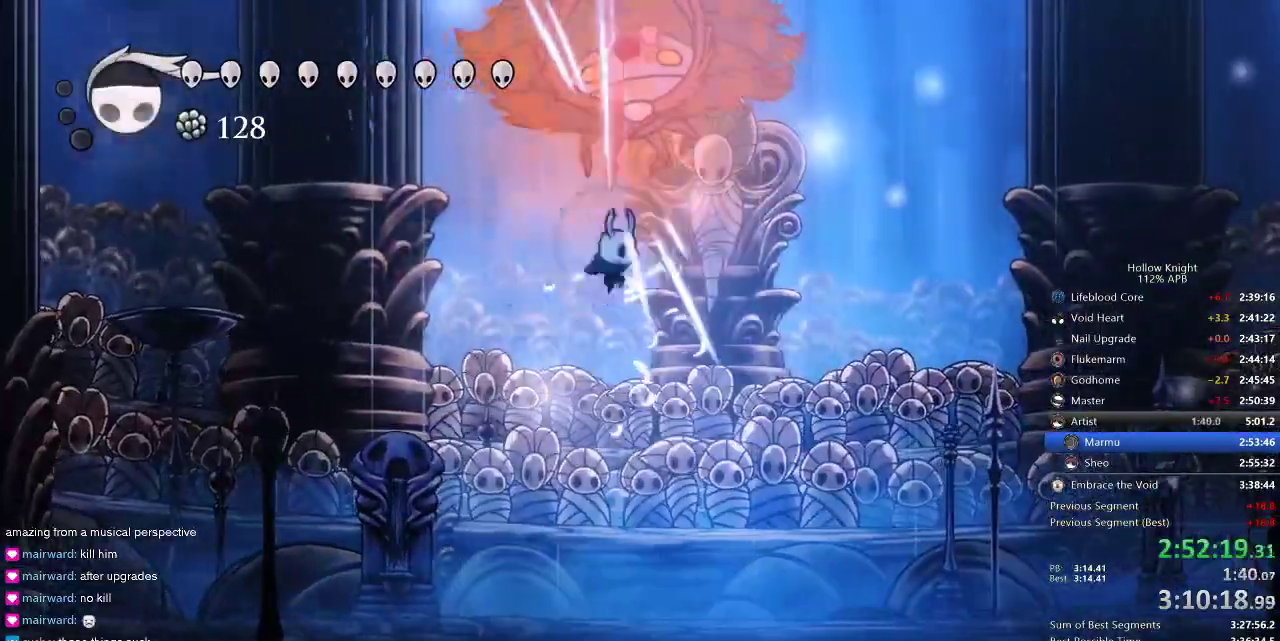
{"keys": ["right"], "events": [[34, "left", "up"], [34, "up", "up"], [67, "dash", "down"], [67, "nail", "up"], [334, "dash", "up"], [367, "left", "down"], [400, "nail", "down"], [400, "right", "up"], [467, "right", "down"], [500, "left", "up"], [500, "nail", "up"]]}
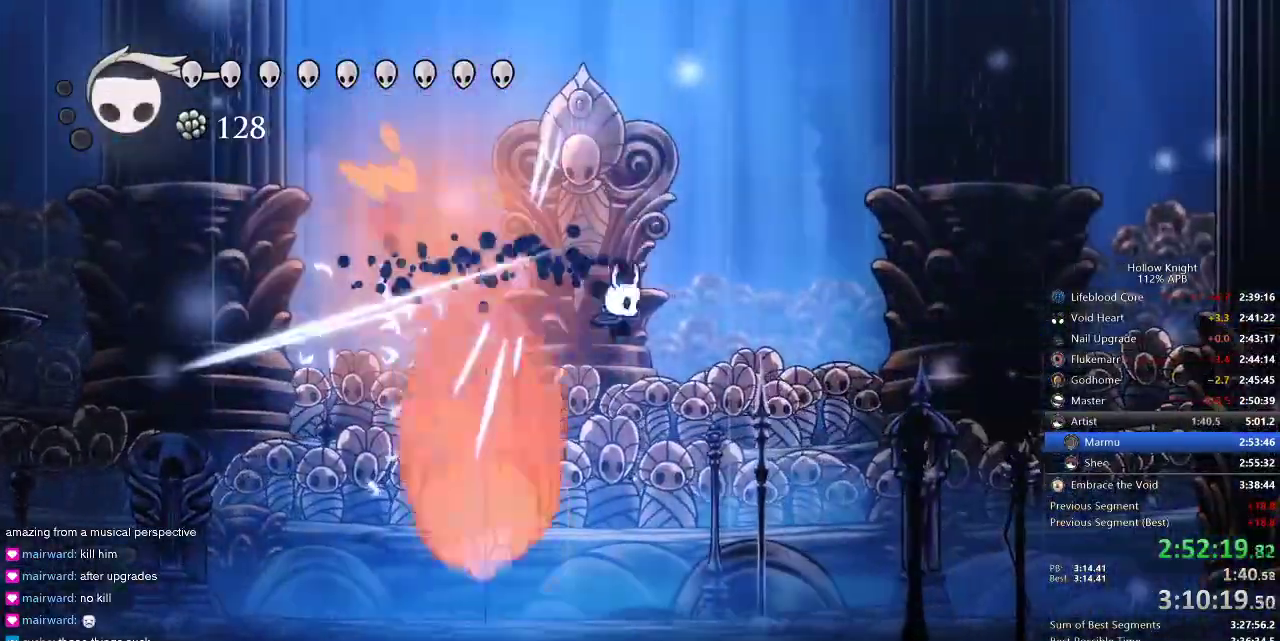
{"keys": ["jump", "right"], "events": [[184, "left", "down"], [217, "right", "up"], [467, "jump", "down"], [467, "left", "up"], [467, "right", "down"]]}
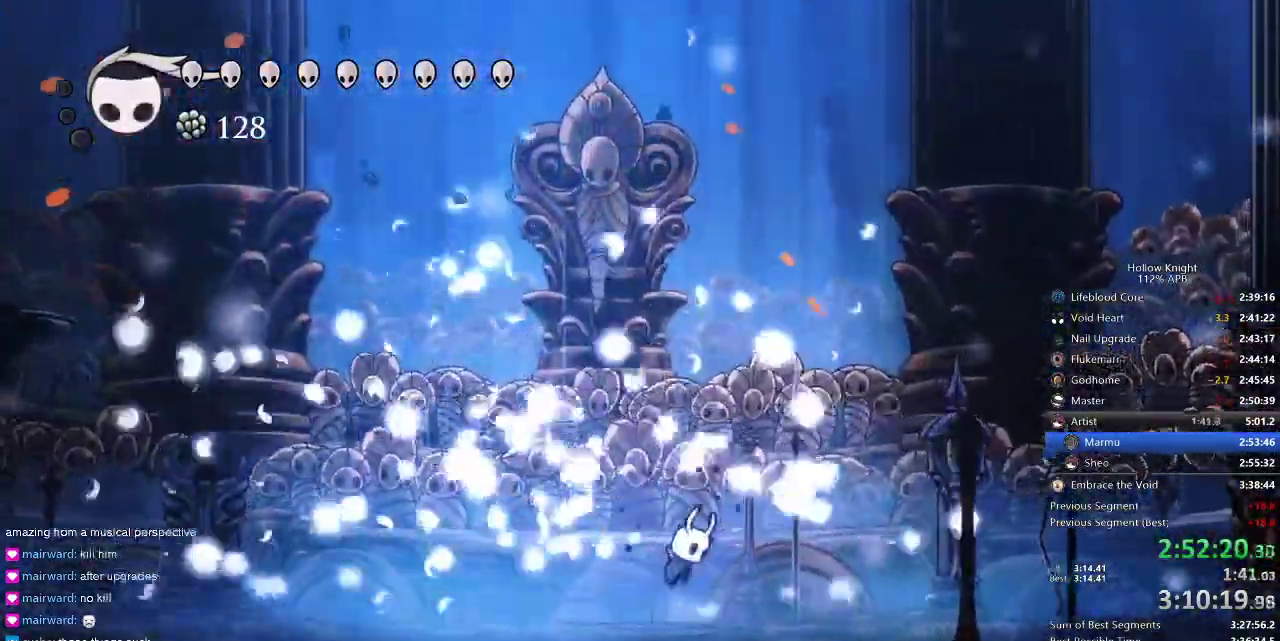
{"keys": ["jump", "right", "up"], "events": [[67, "up", "down"], [150, "right", "up"], [234, "left", "down"], [300, "nail", "down"], [334, "jump", "up"], [400, "left", "up"], [400, "right", "down"], [434, "nail", "up"], [500, "jump", "down"]]}
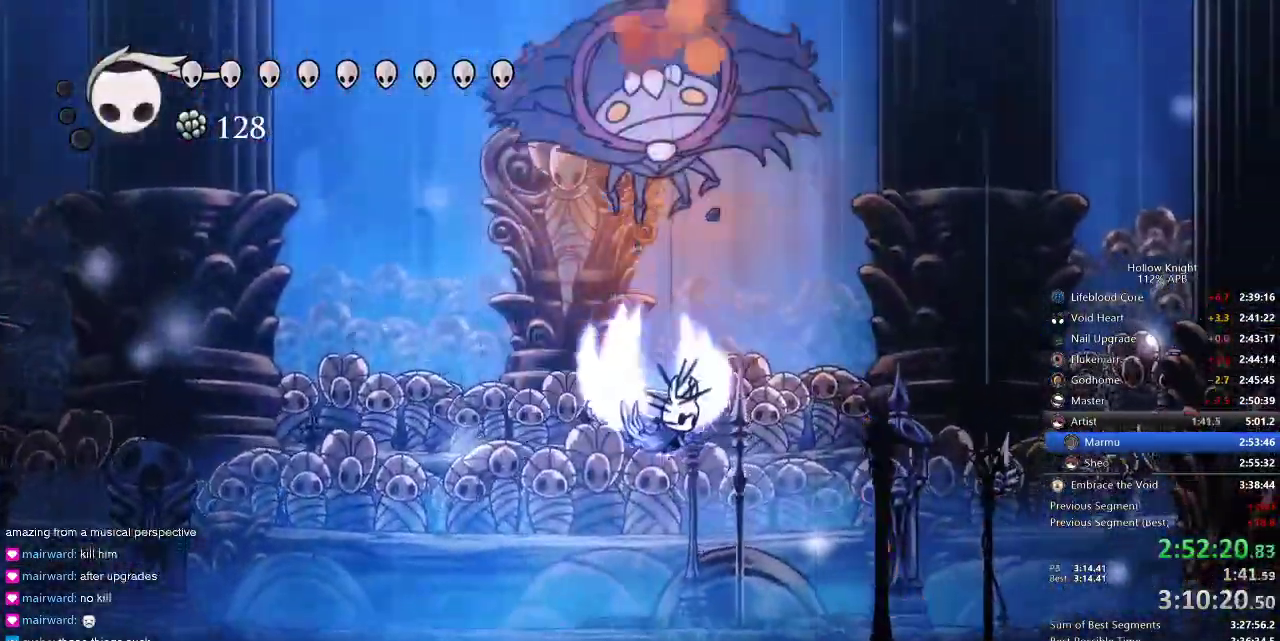
{"keys": ["left"], "events": [[134, "left", "down"], [167, "nail", "down"], [167, "right", "up"], [234, "jump", "up"], [234, "up", "up"], [317, "dash", "down"], [317, "nail", "up"], [400, "dash", "up"]]}
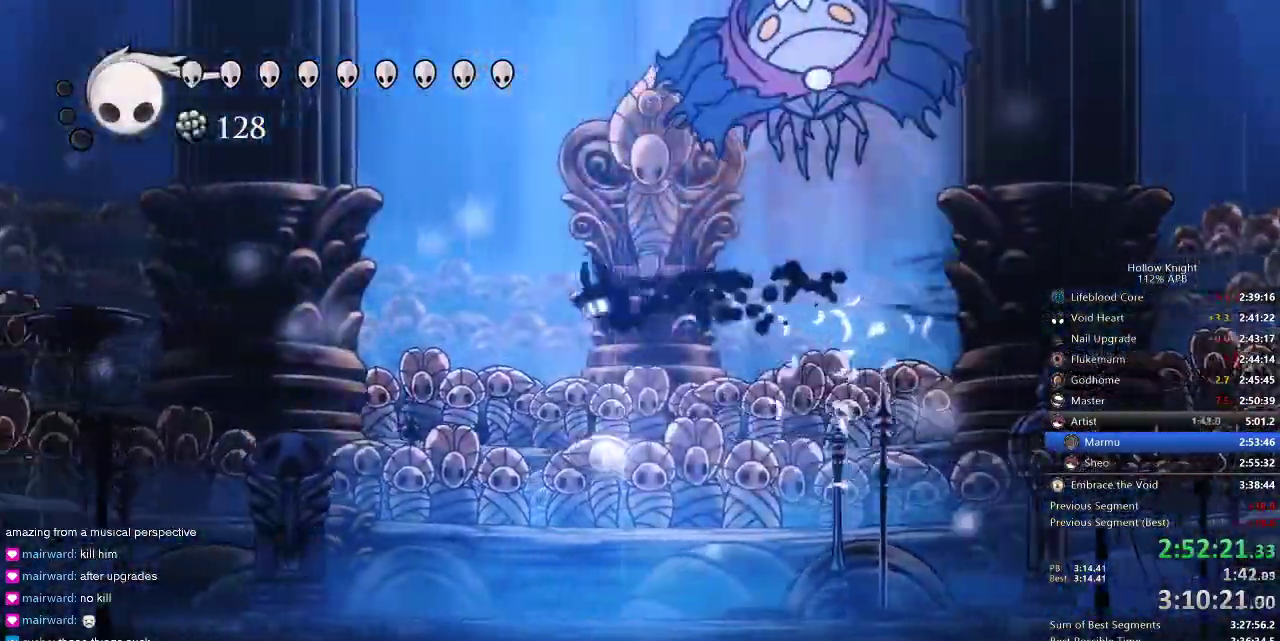
{"keys": ["right"], "events": [[67, "right", "down"], [100, "left", "up"], [150, "nail", "down"], [234, "left", "down"], [234, "nail", "up"], [284, "right", "up"], [467, "left", "up"], [467, "right", "down"]]}
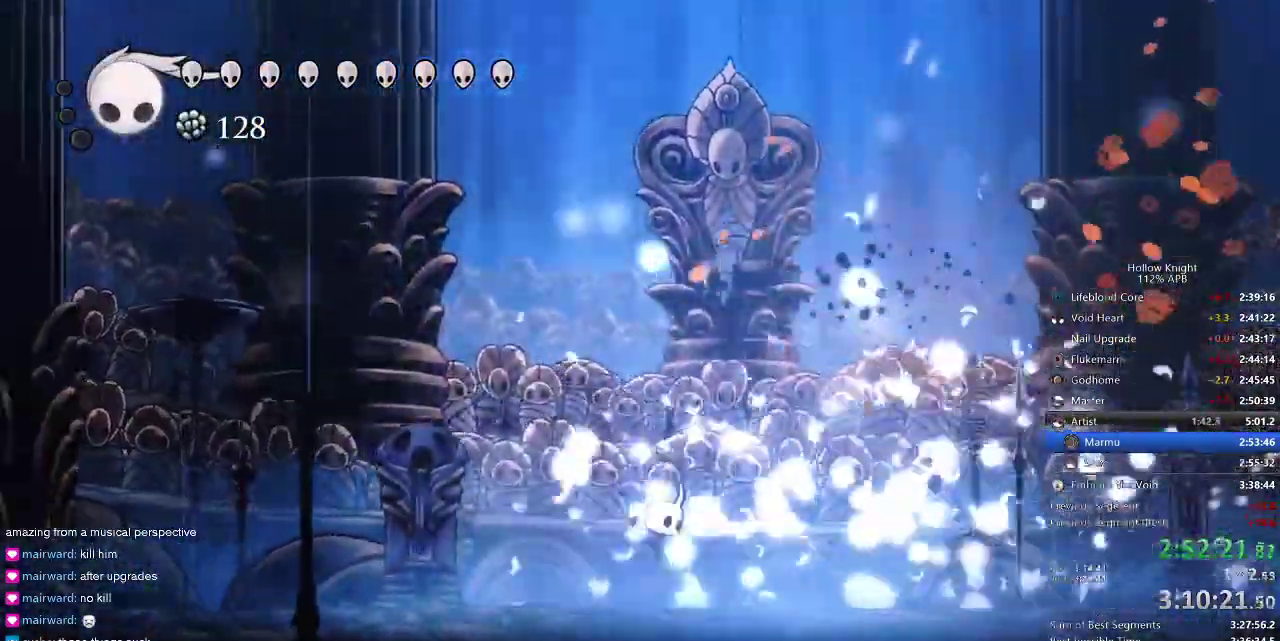
{"keys": ["left", "nail", "up"], "events": [[150, "jump", "down"], [150, "up", "down"], [250, "right", "up"], [350, "left", "down"], [384, "nail", "down"], [484, "jump", "up"]]}
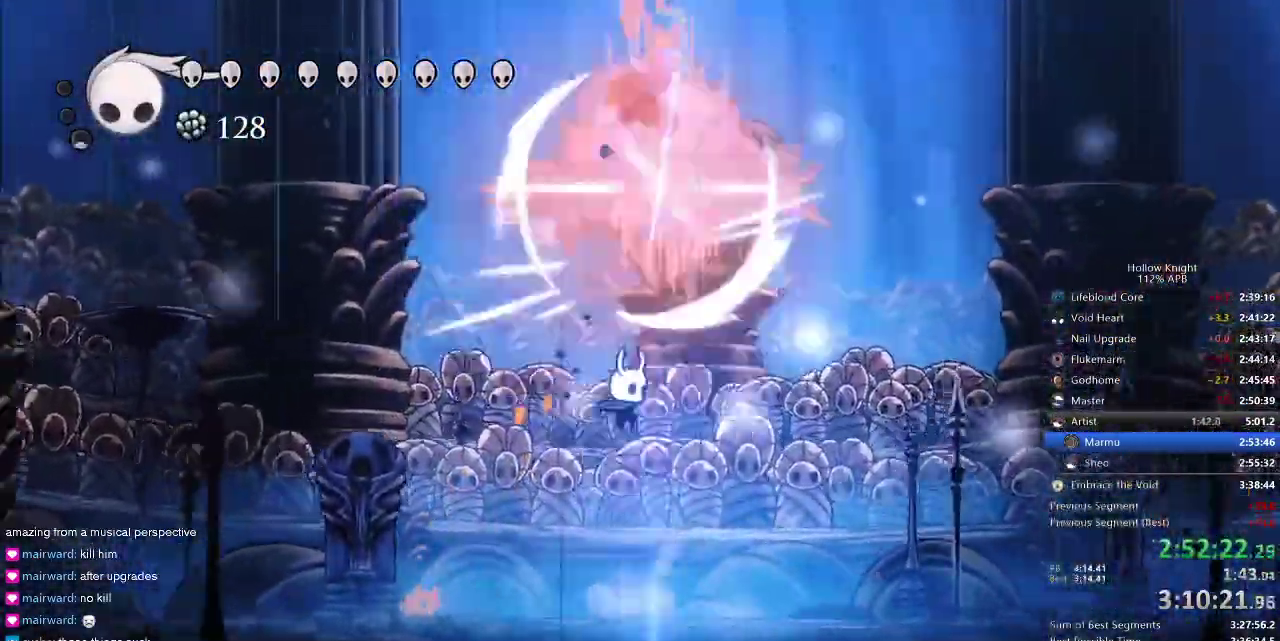
{"keys": ["dash", "left"], "events": [[17, "left", "up"], [17, "nail", "up"], [17, "right", "down"], [84, "jump", "down"], [217, "left", "down"], [250, "right", "up"], [300, "nail", "down"], [334, "jump", "up"], [334, "up", "up"], [417, "nail", "up"], [450, "dash", "down"]]}
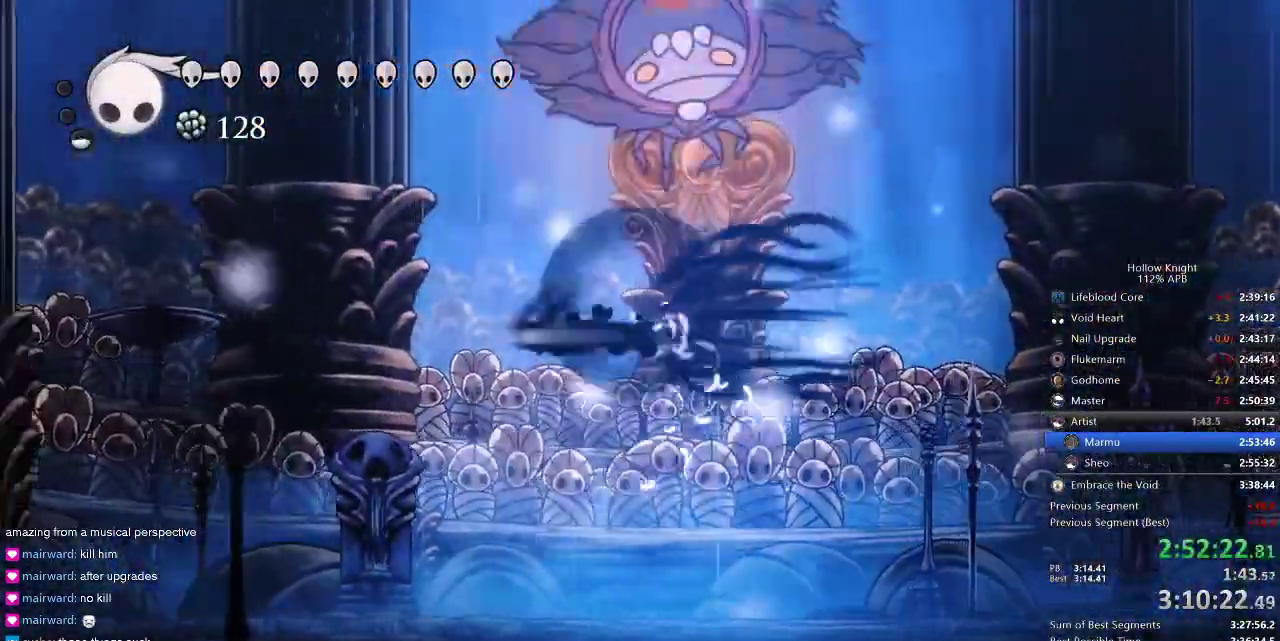
{"keys": ["right"], "events": [[84, "dash", "up"], [184, "right", "down"], [234, "left", "up"], [334, "nail", "down"], [417, "nail", "up"]]}
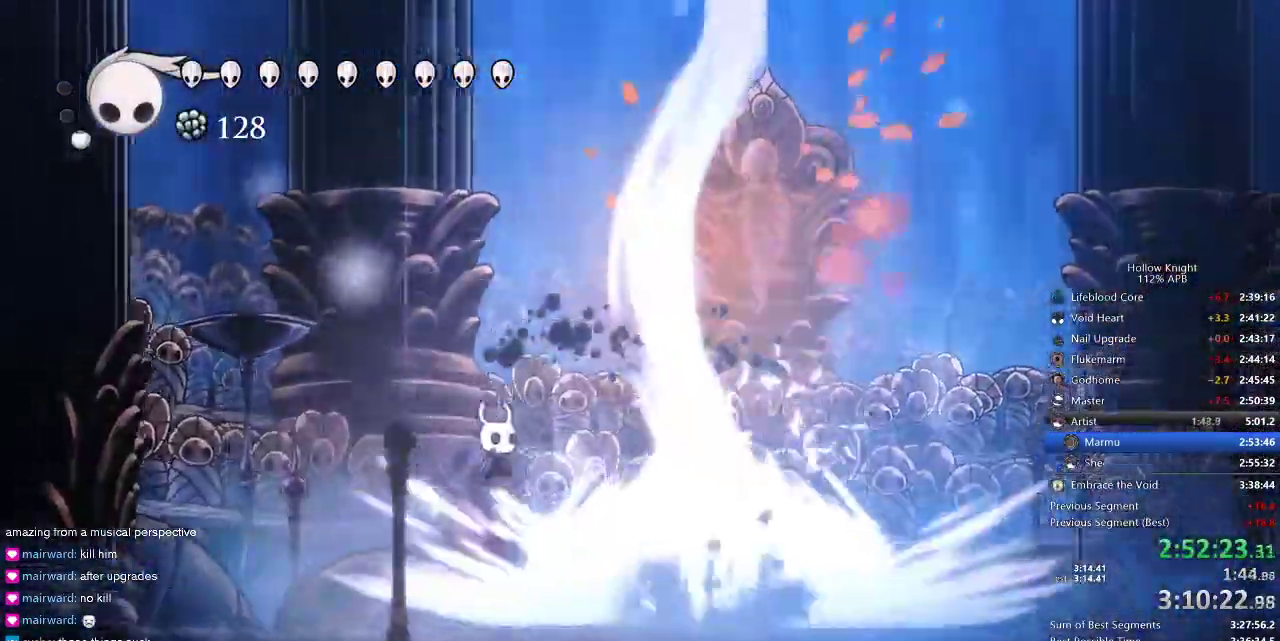
{"keys": ["jump", "right", "up"], "events": [[334, "jump", "down"], [467, "up", "down"]]}
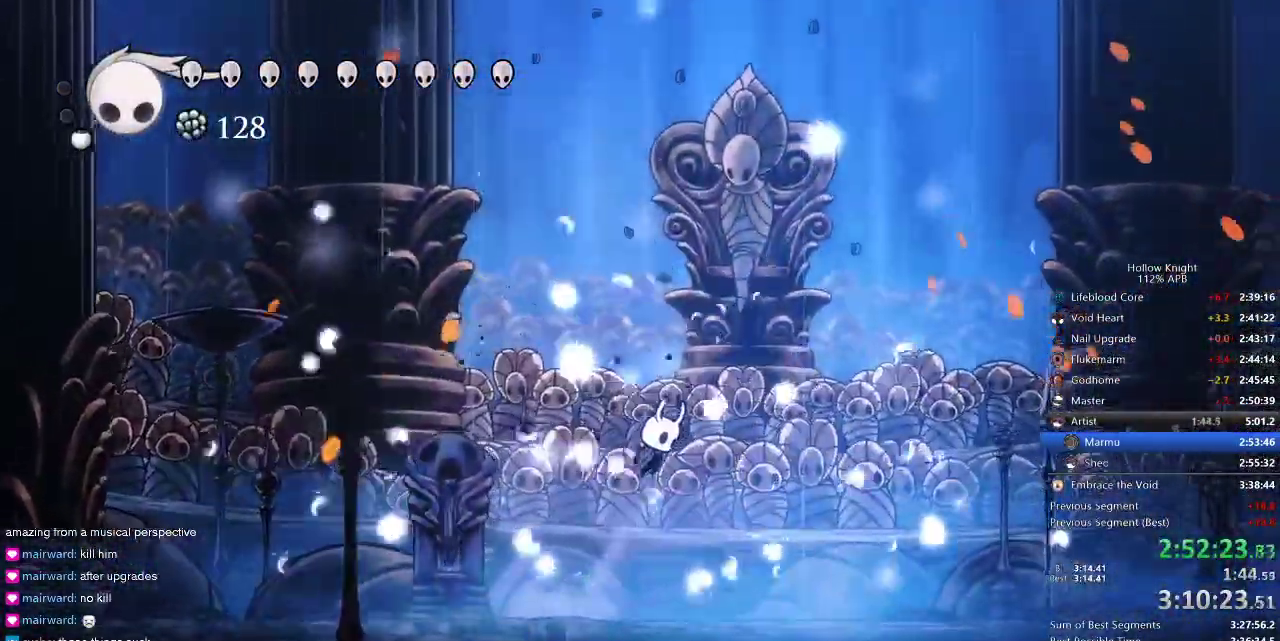
{"keys": ["jump", "left"], "events": [[84, "left", "down"], [84, "nail", "down"], [84, "right", "up"], [167, "jump", "up"], [200, "left", "up"], [200, "nail", "up"], [200, "right", "down"], [267, "jump", "down"], [400, "left", "down"], [467, "right", "up"], [467, "up", "up"]]}
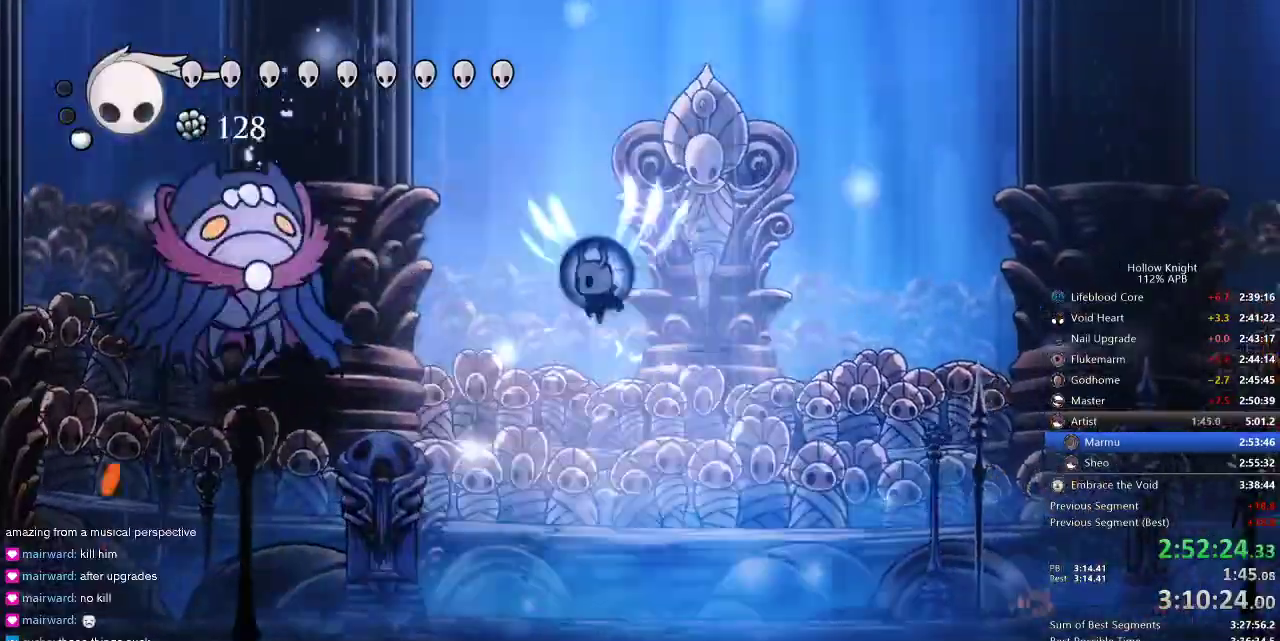
{"keys": [], "events": [[67, "dash", "down"], [100, "jump", "up"], [134, "dash", "up"], [184, "left", "up"], [284, "nail", "down"], [367, "nail", "up"]]}
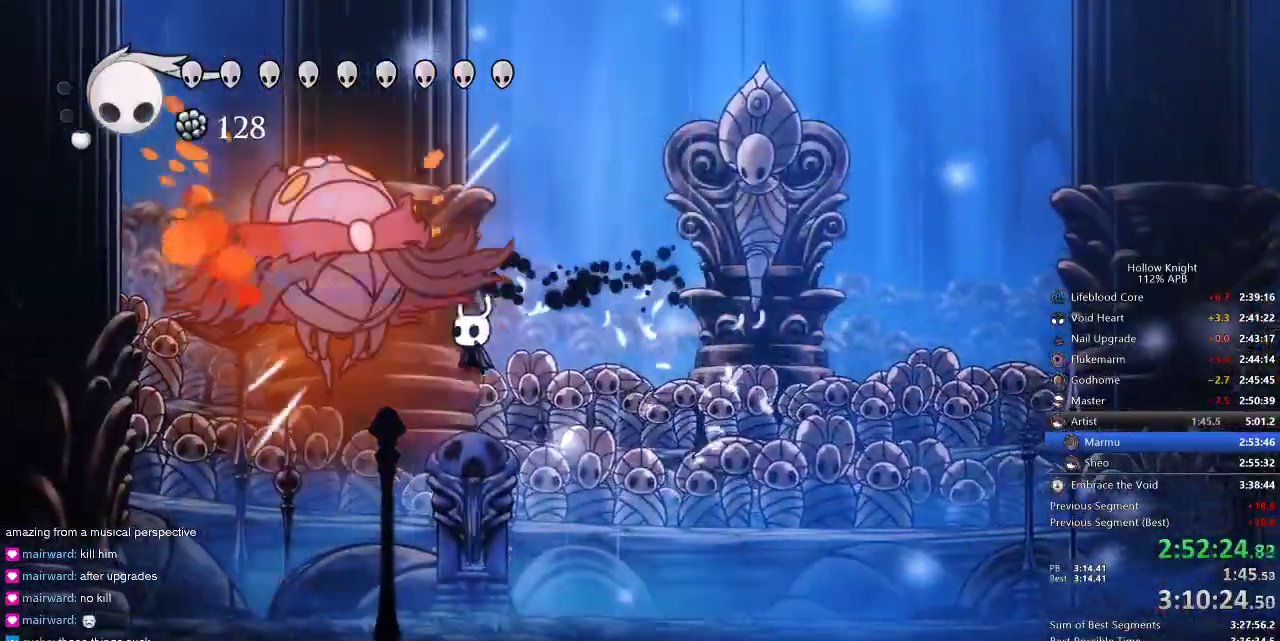
{"keys": ["jump", "left", "up"], "events": [[17, "left", "down"], [100, "nail", "down"], [200, "nail", "up"], [334, "up", "down"], [384, "jump", "down"]]}
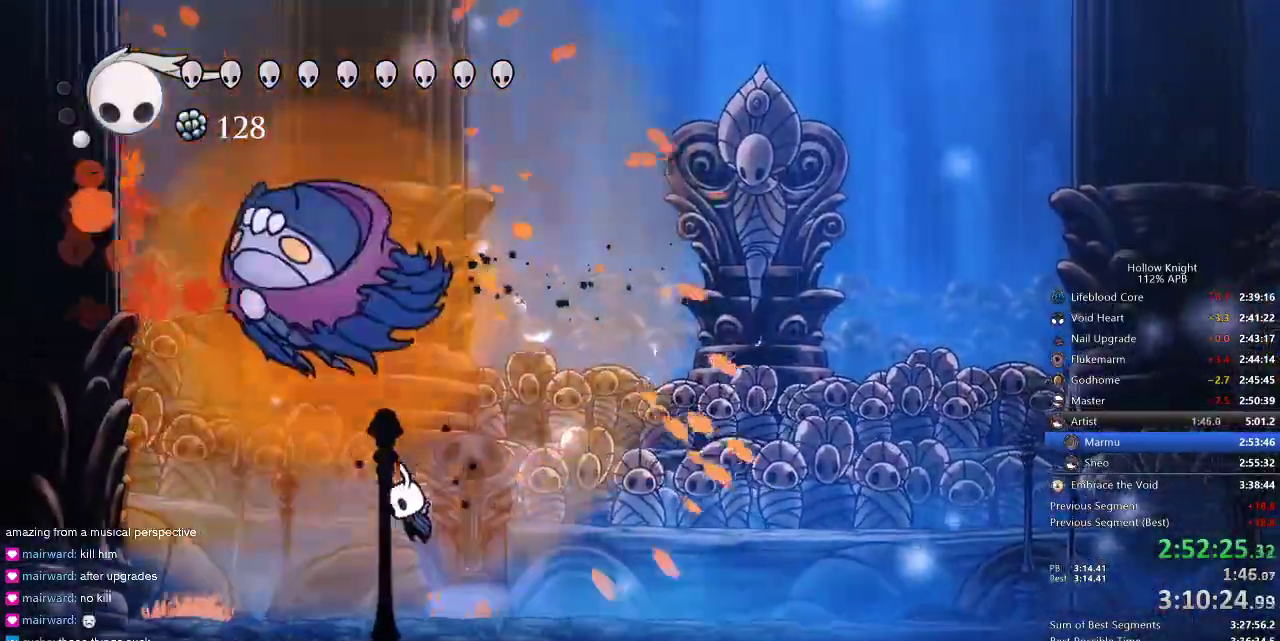
{"keys": ["right"], "events": [[34, "left", "up"], [67, "jump", "up"], [117, "right", "down"], [217, "up", "up"]]}
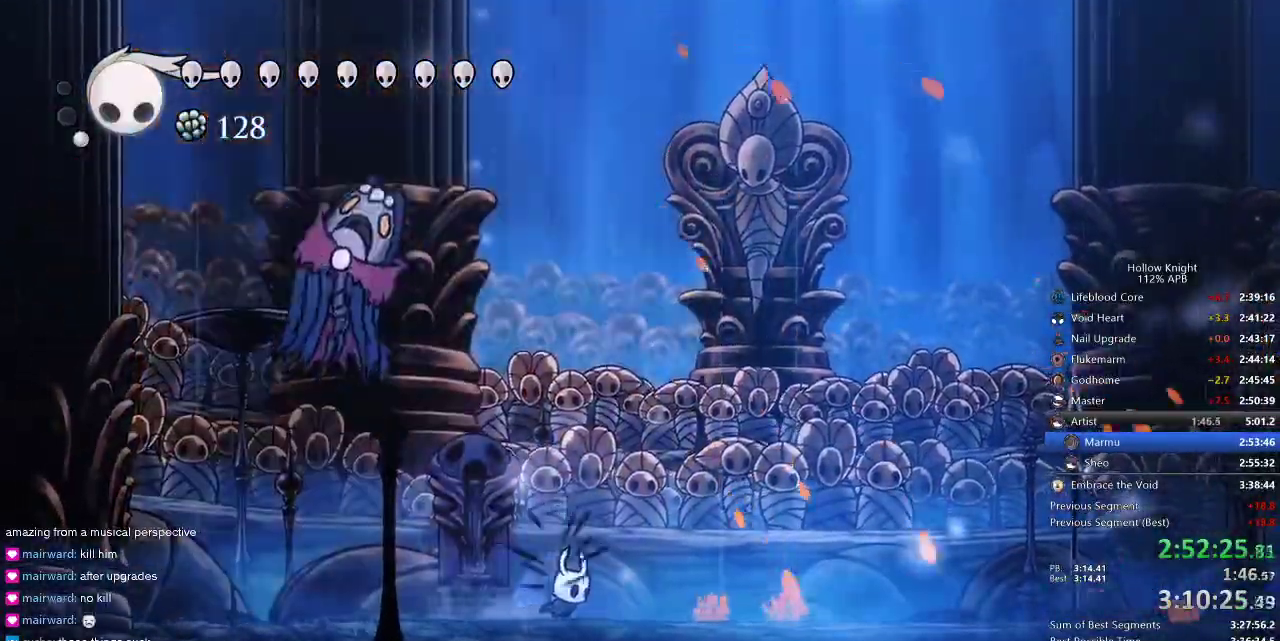
{"keys": ["right"], "events": []}
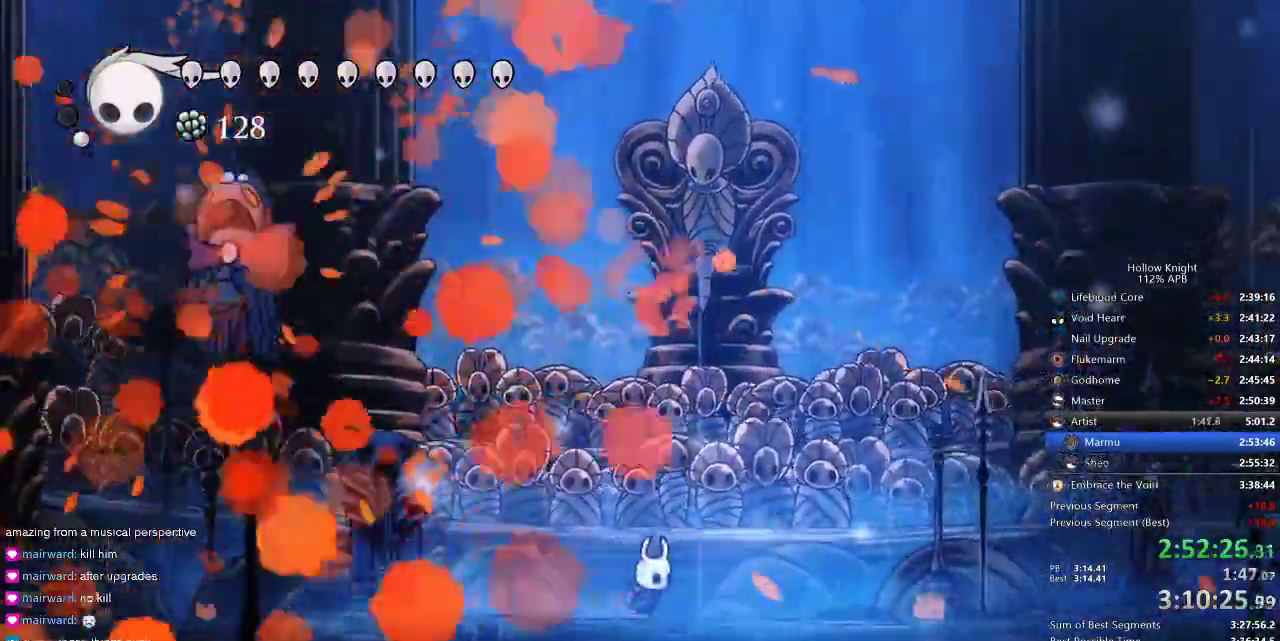
{"keys": [], "events": [[350, "right", "up"]]}
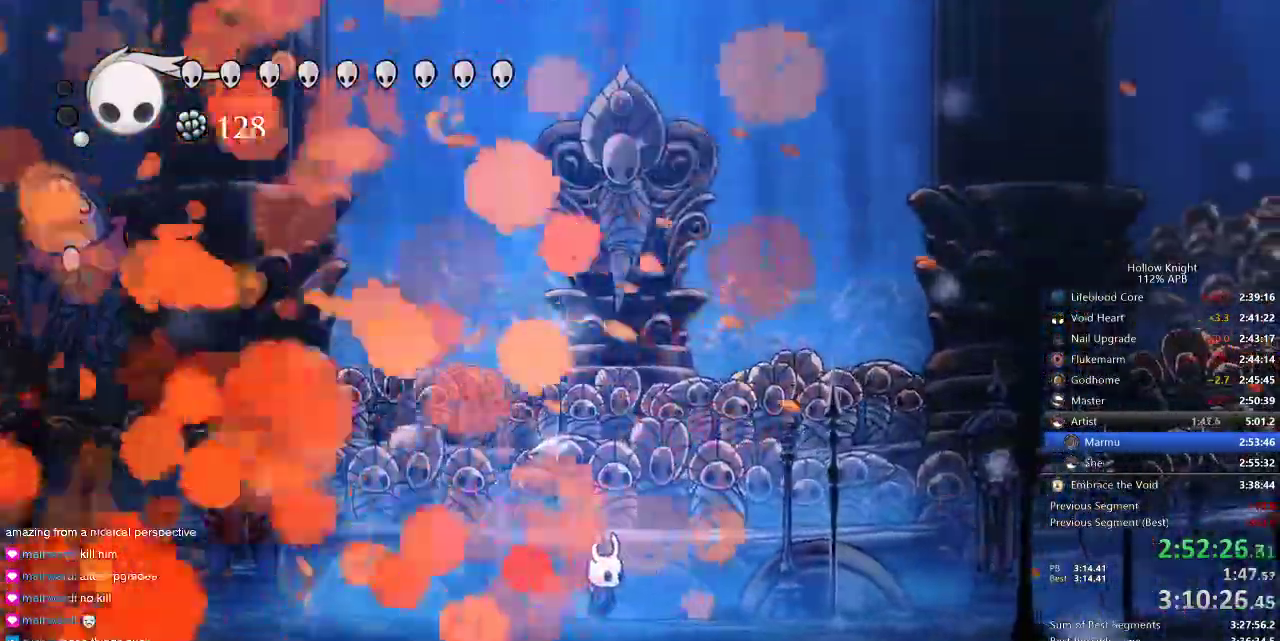
{"keys": [], "events": []}
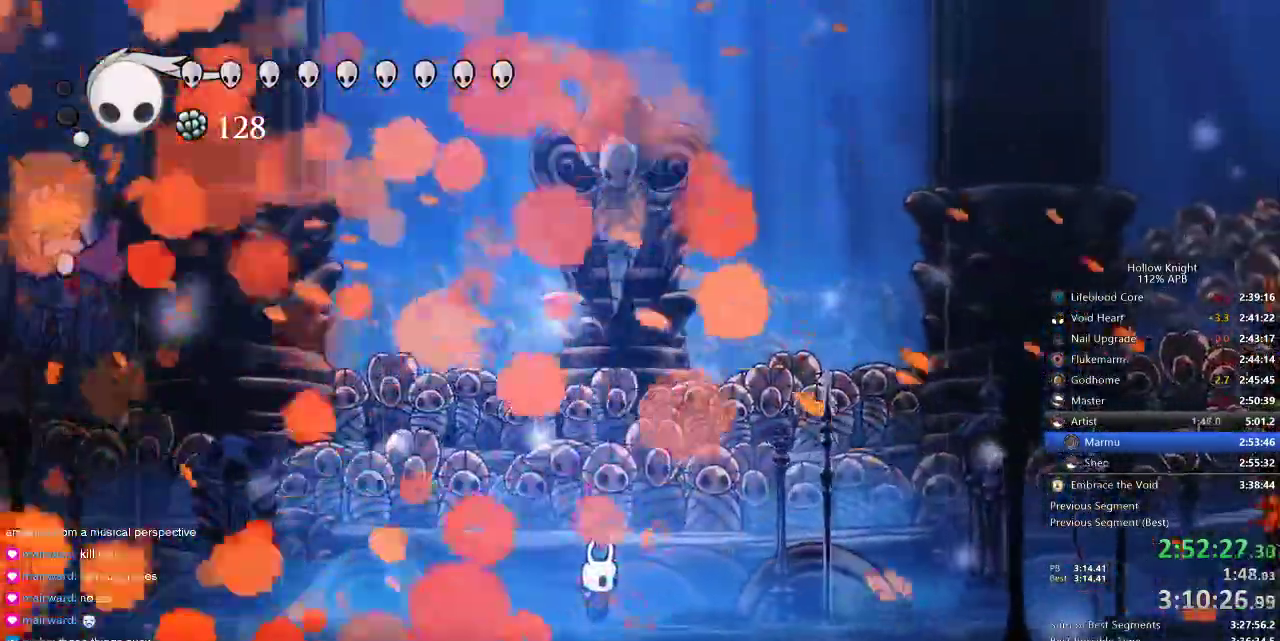
{"keys": [], "events": []}
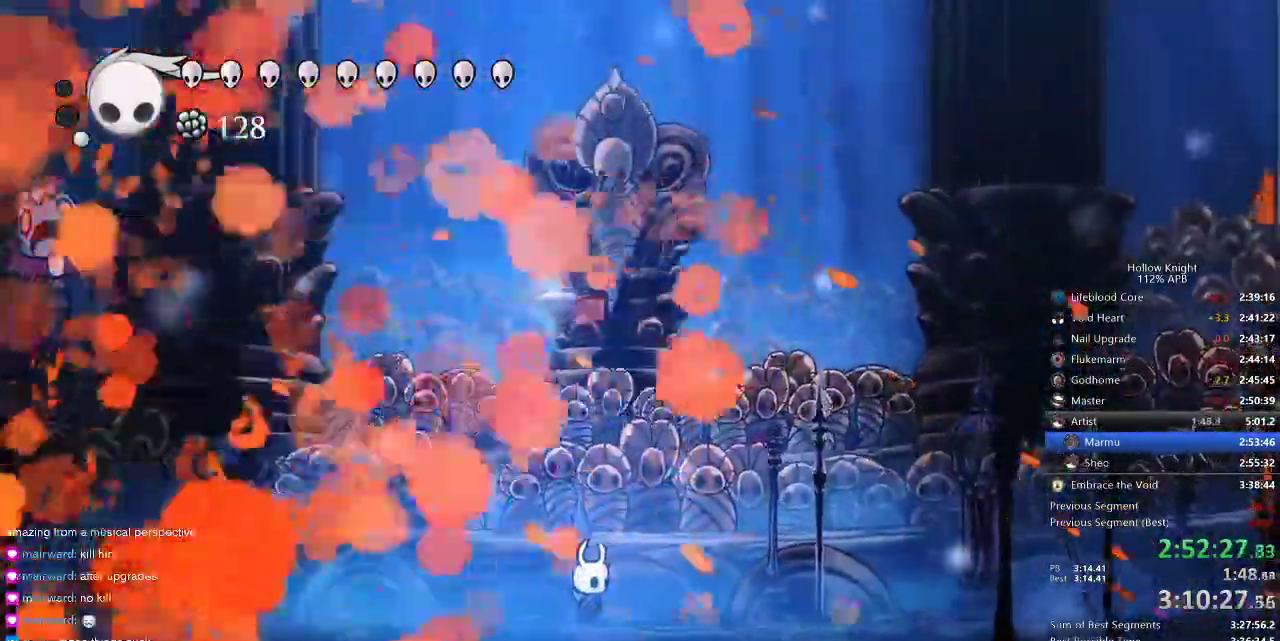
{"keys": [], "events": []}
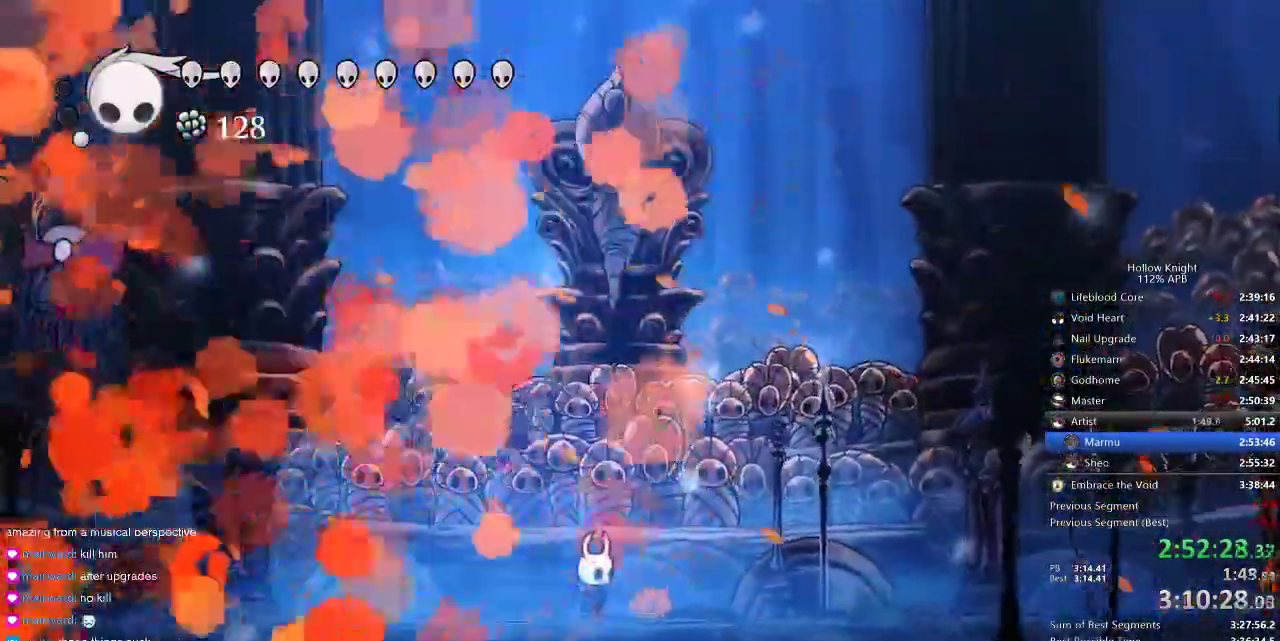
{"keys": [], "events": []}
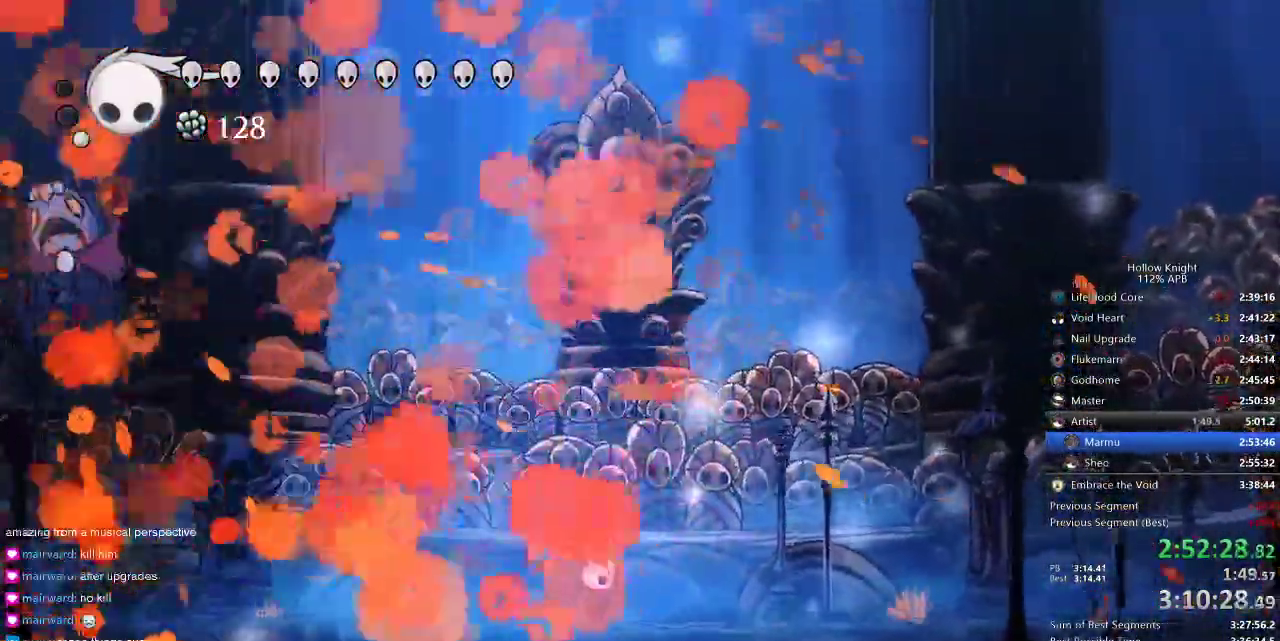
{"keys": [], "events": []}